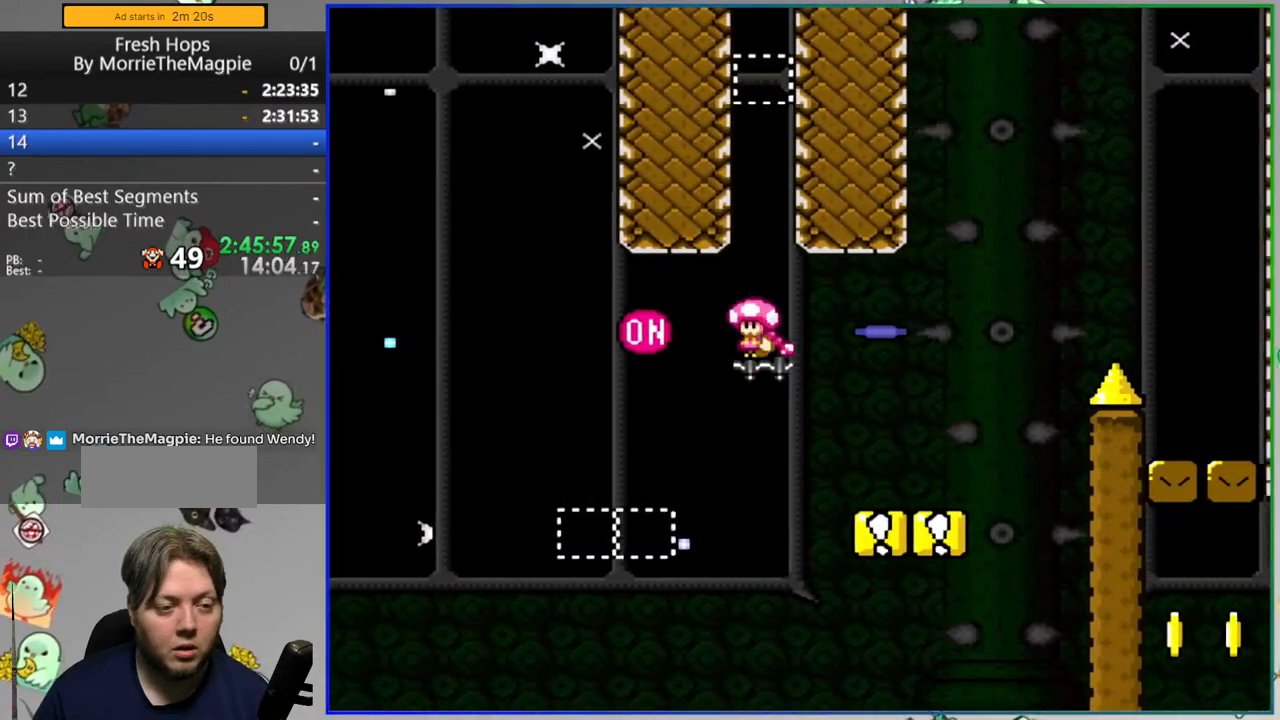
Gameplay with a controller (Nintendo layout); each line is a JSON object with the inputs held at the frame after it. "events" lists button and stick changes between this image and that frame as [ms after this image, input, new state], when the widget could be followed in between. Not read: A B DPAD_LEFT DPAD_RIGHT DPAD_UP L1 L3 R3 SELECT START.
{"buttons": ["Y"], "events": []}
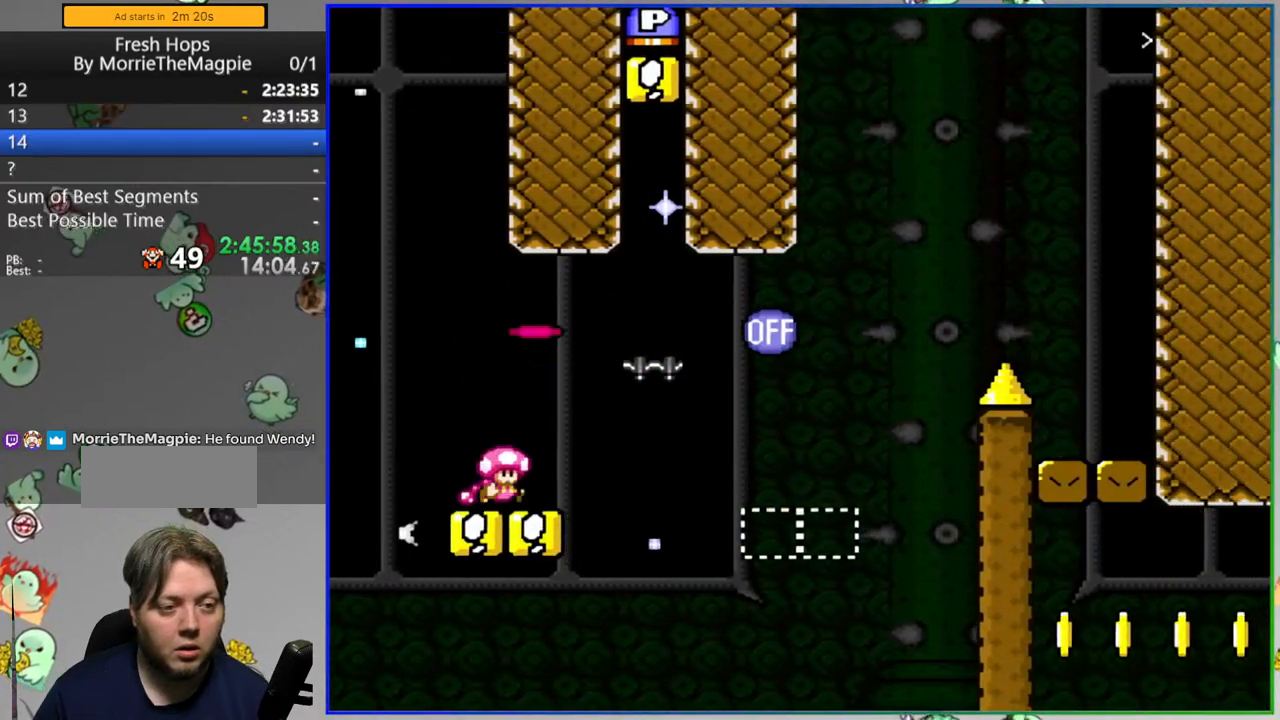
{"buttons": ["Y"], "events": []}
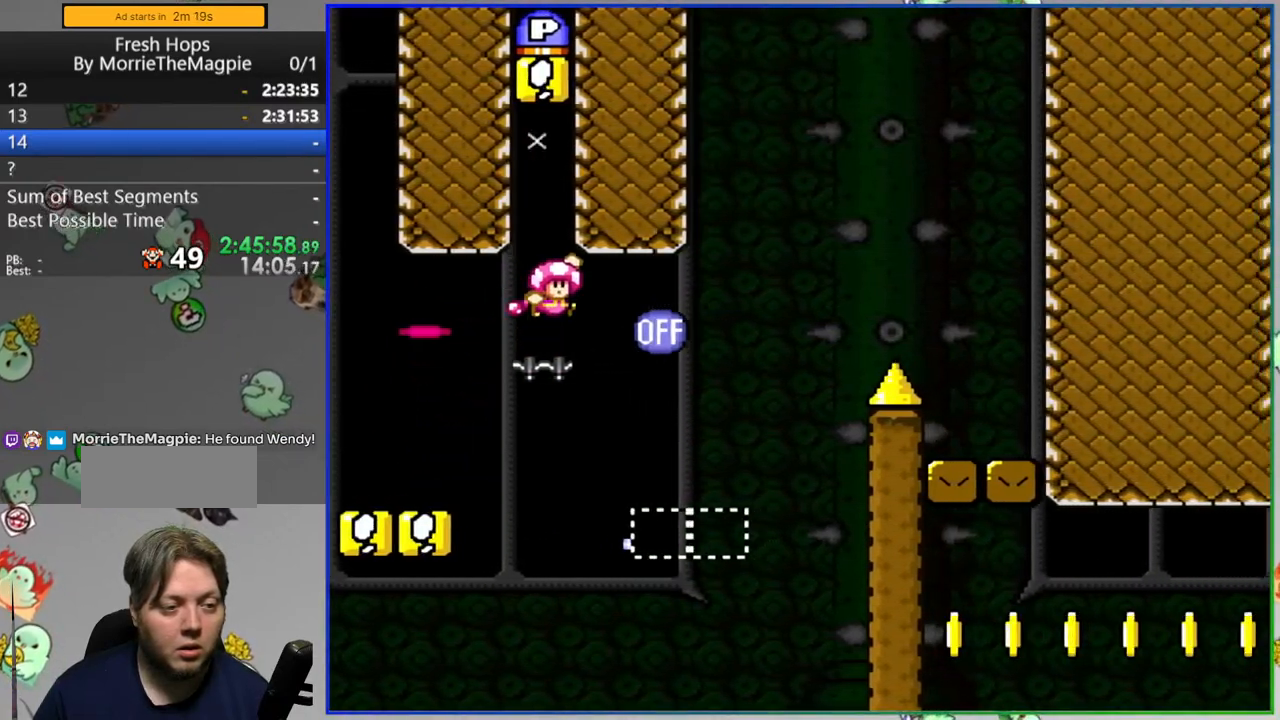
{"buttons": ["Y"], "events": []}
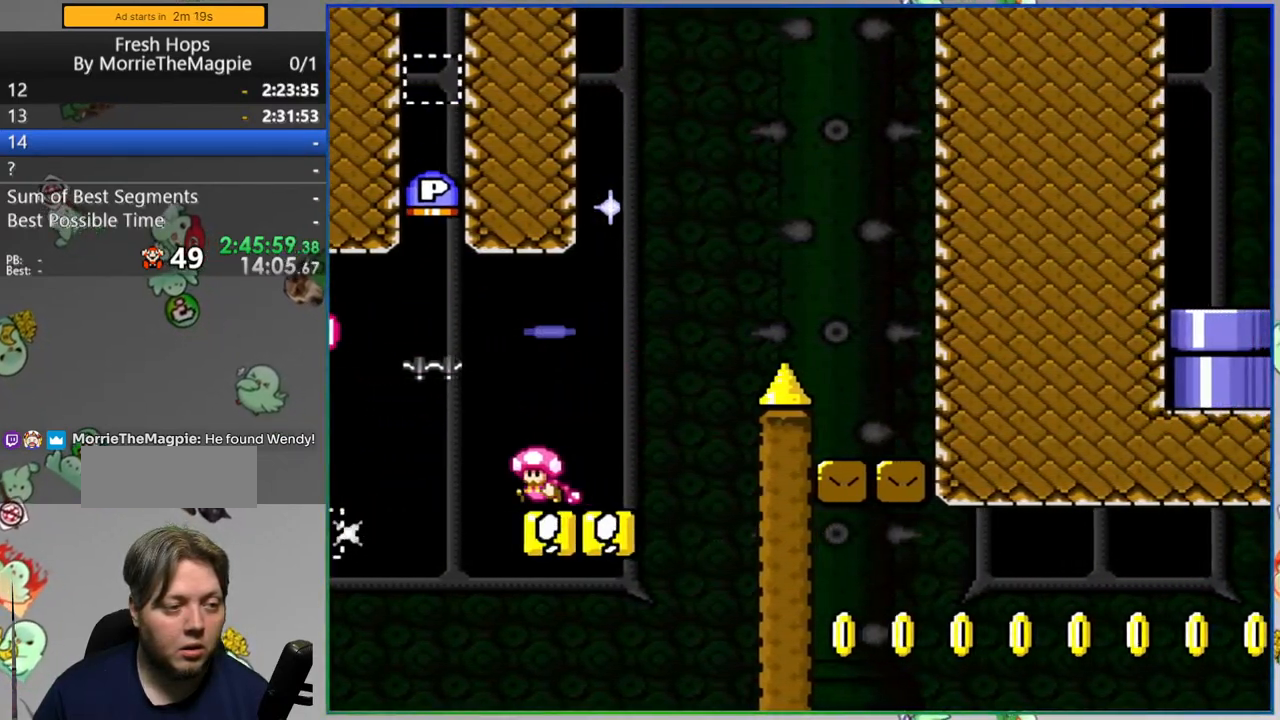
{"buttons": ["Y"], "events": []}